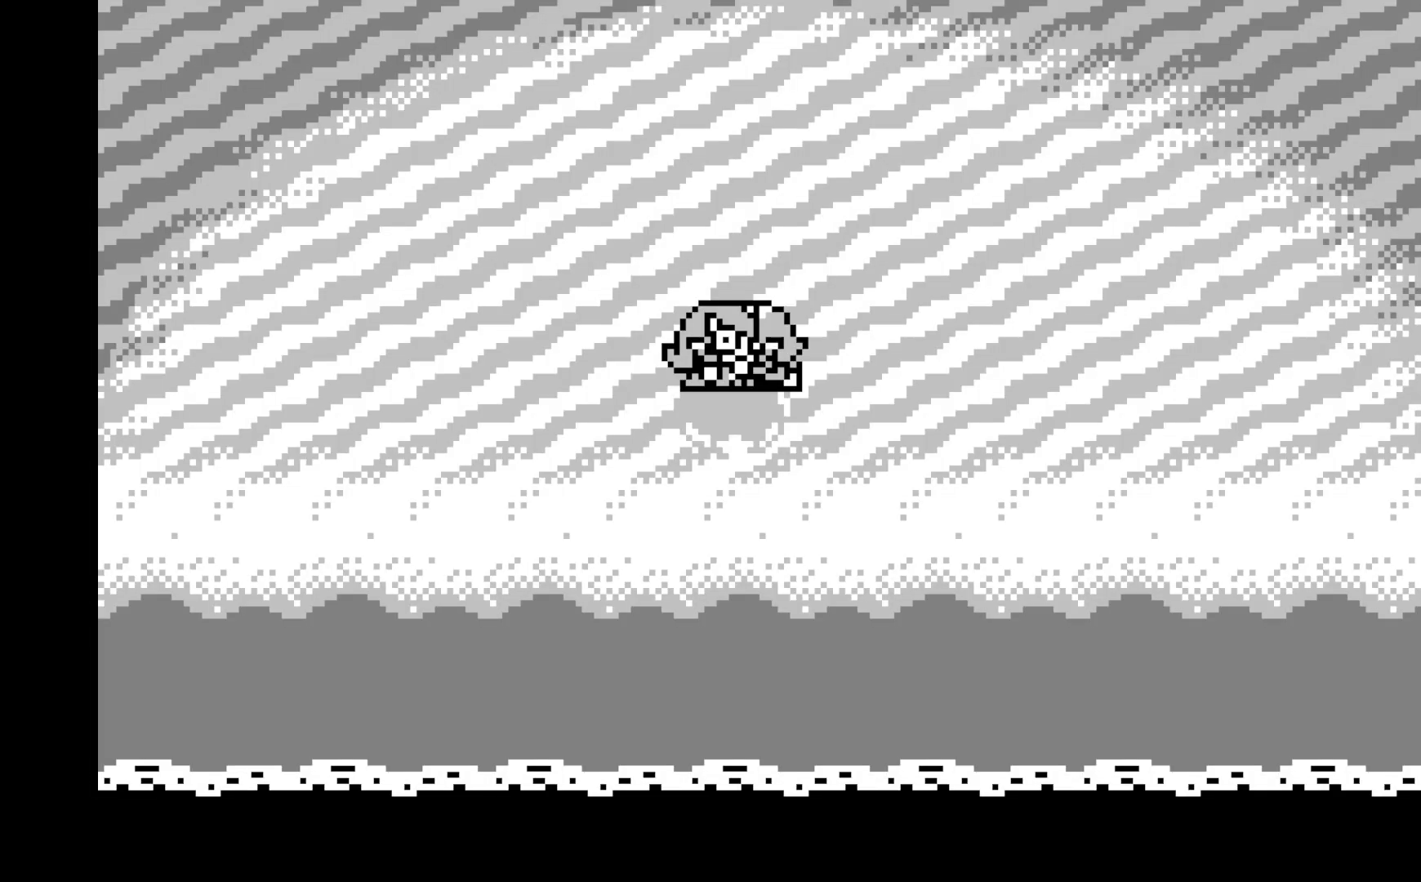
Gameplay with a controller (Xbox layout); each line is a JSON object with the inputs held at the frame after it. "events" lists button and stick changes between this image and that frame as [ms after this image, input, new state], when the widget could be followed in between. Not read: right_stick.
{"buttons": [], "left_stick": "center", "events": []}
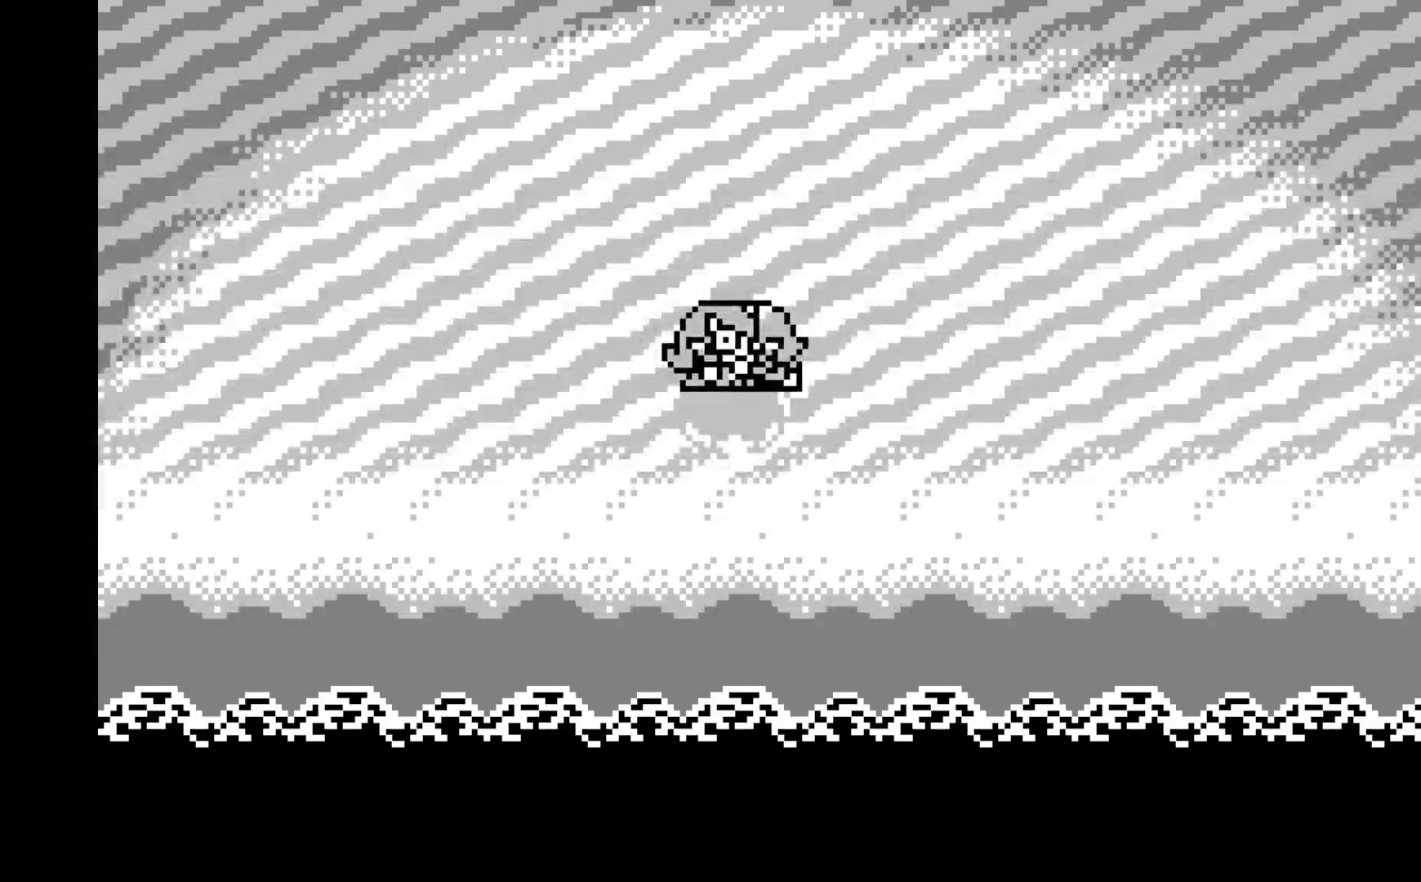
{"buttons": [], "left_stick": "center", "events": []}
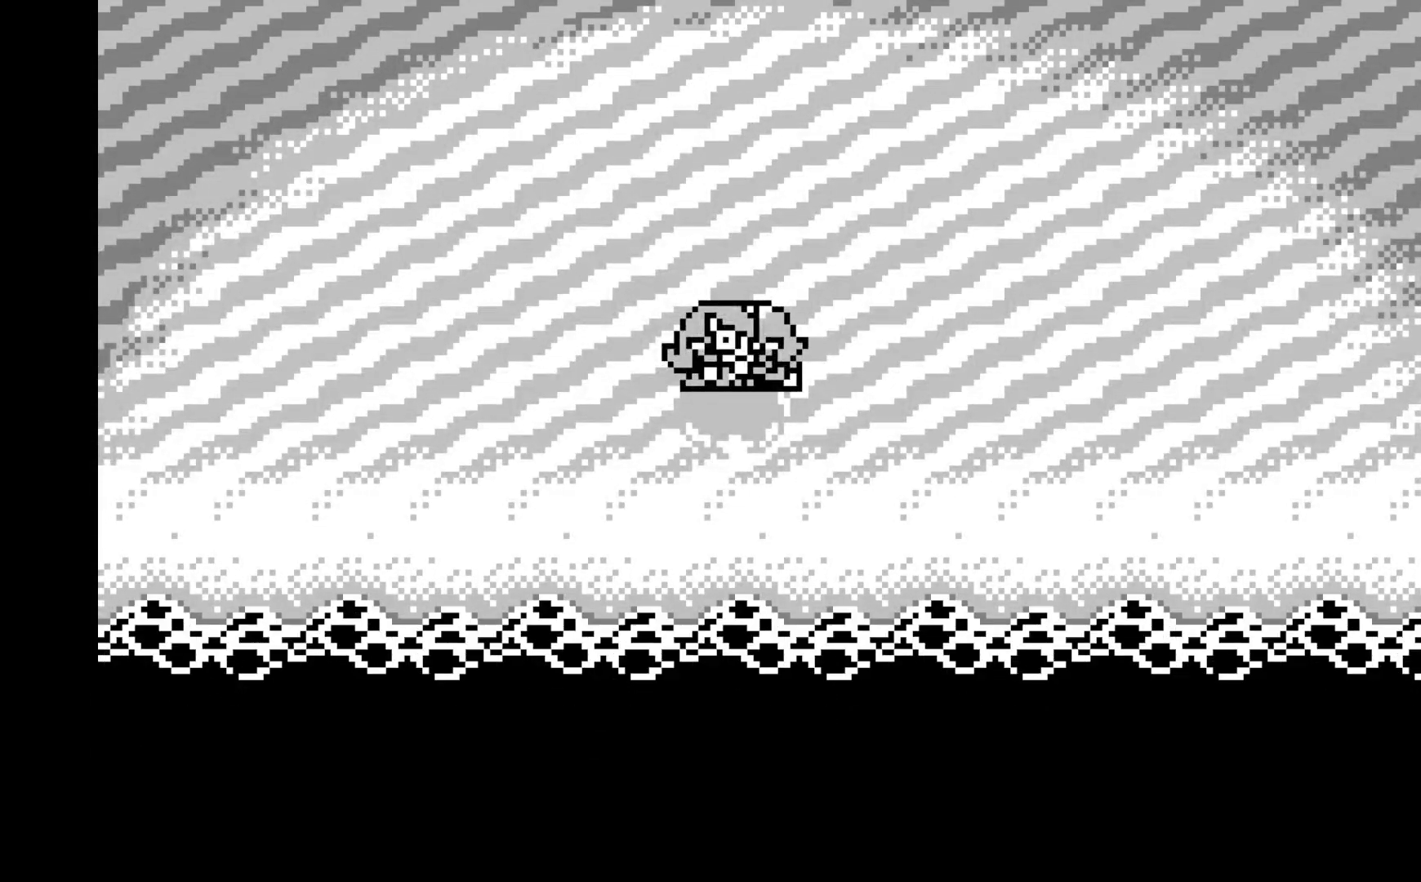
{"buttons": [], "left_stick": "center", "events": []}
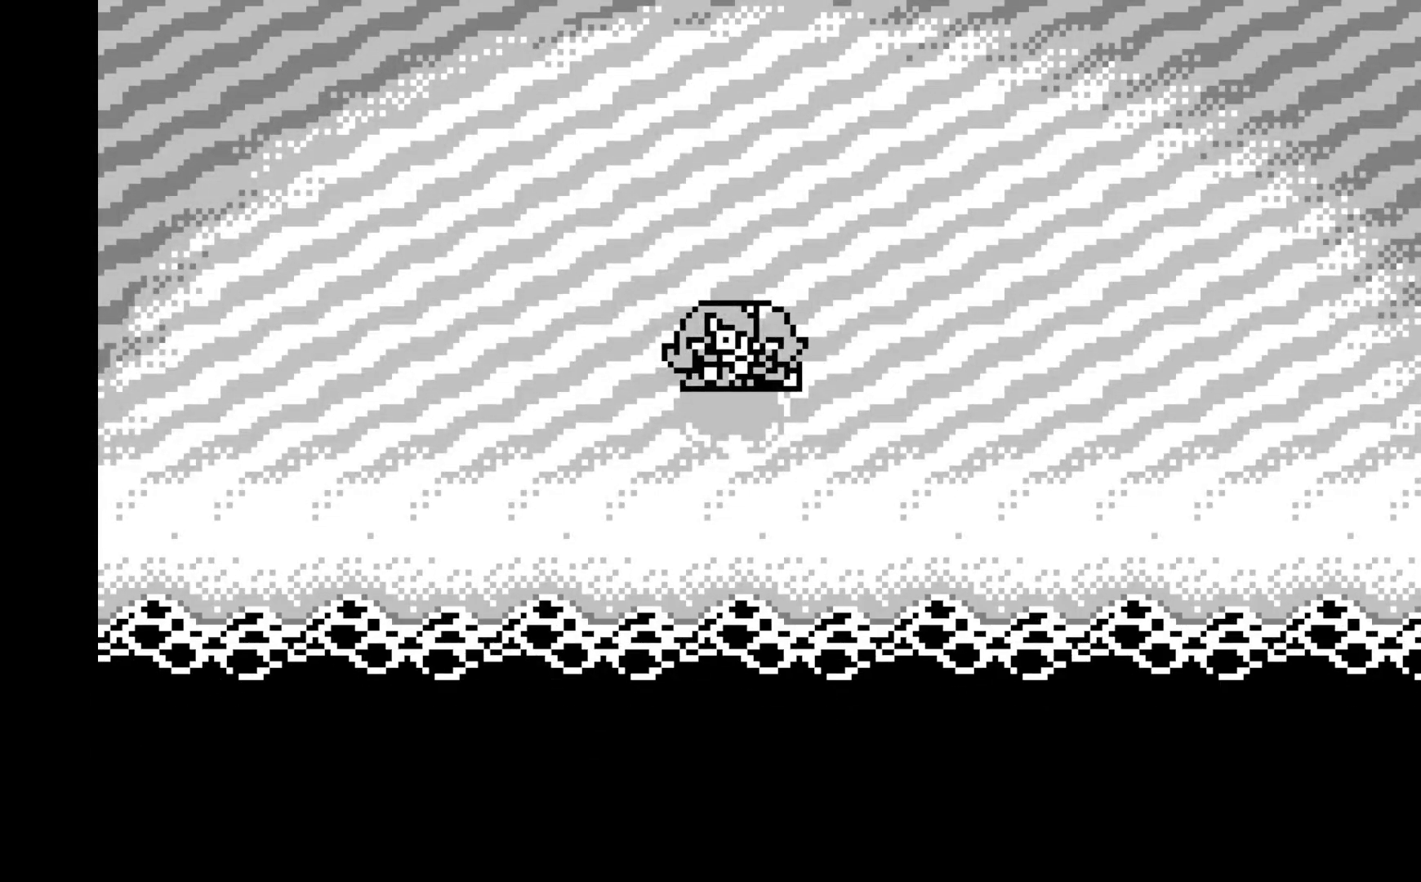
{"buttons": [], "left_stick": "center", "events": []}
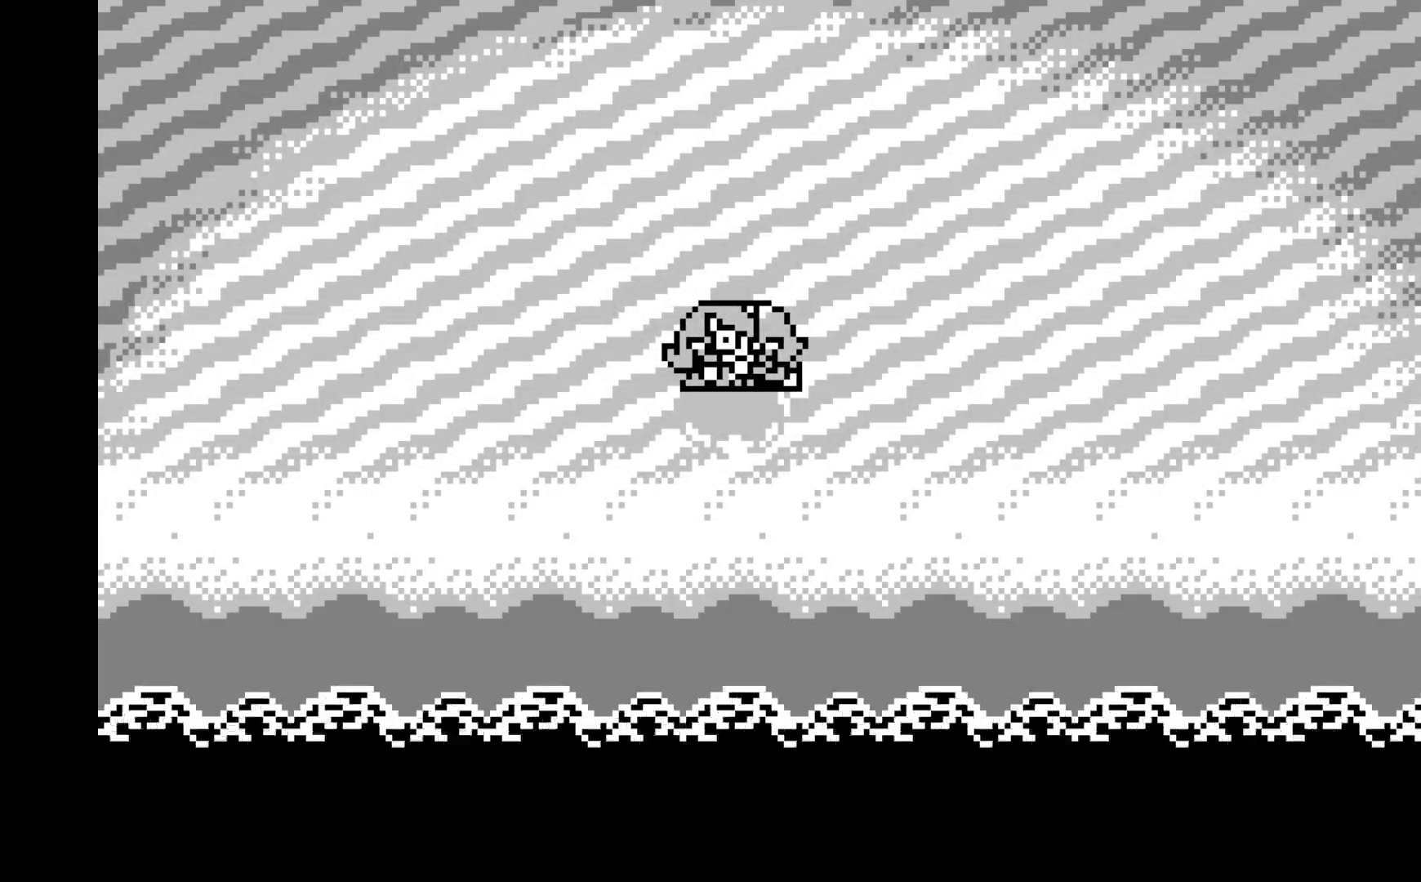
{"buttons": [], "left_stick": "center", "events": [[300, "A", "down"], [500, "A", "up"]]}
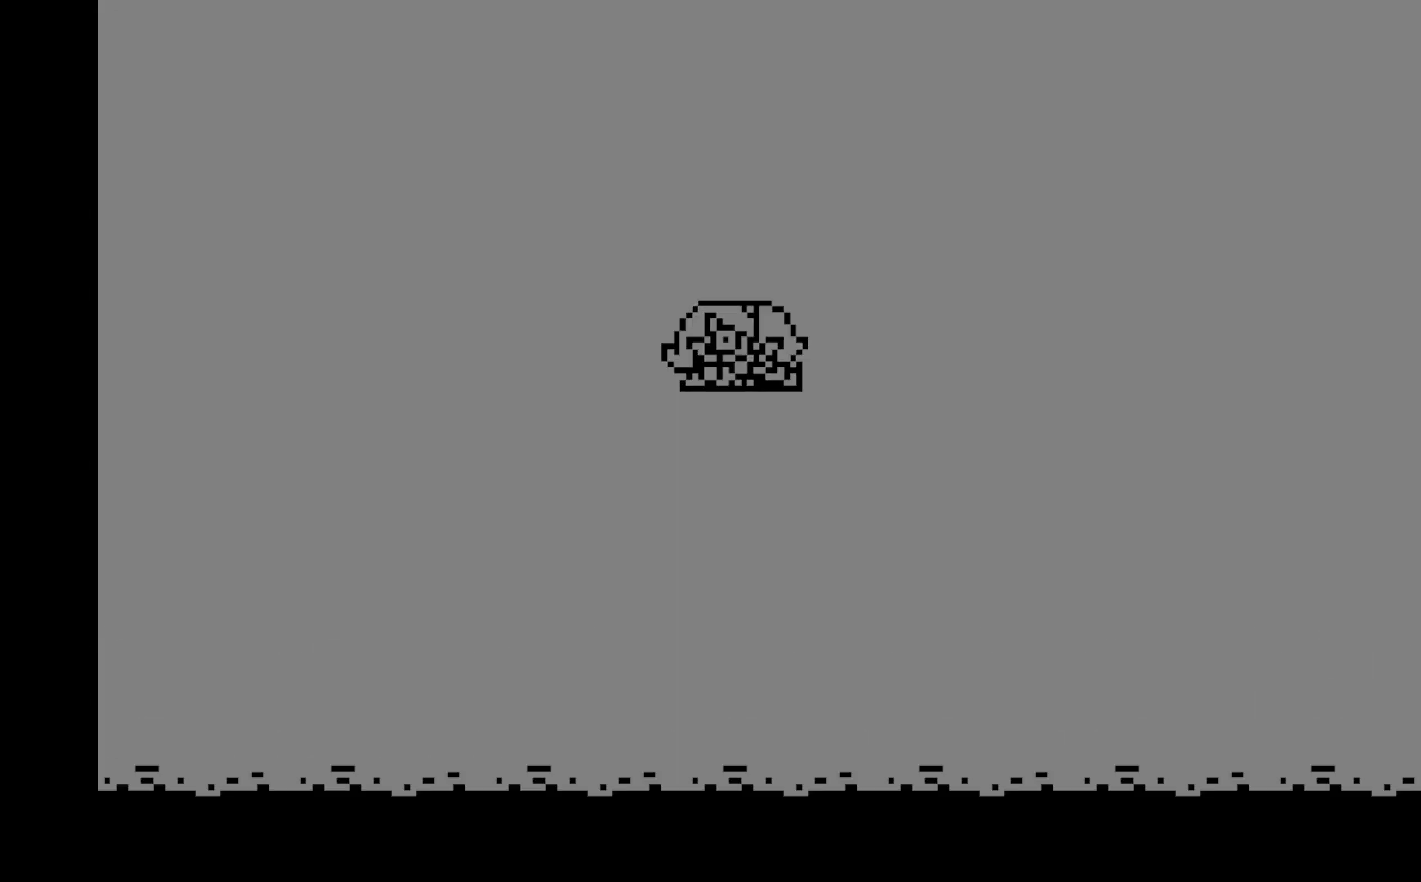
{"buttons": [], "left_stick": "center", "events": []}
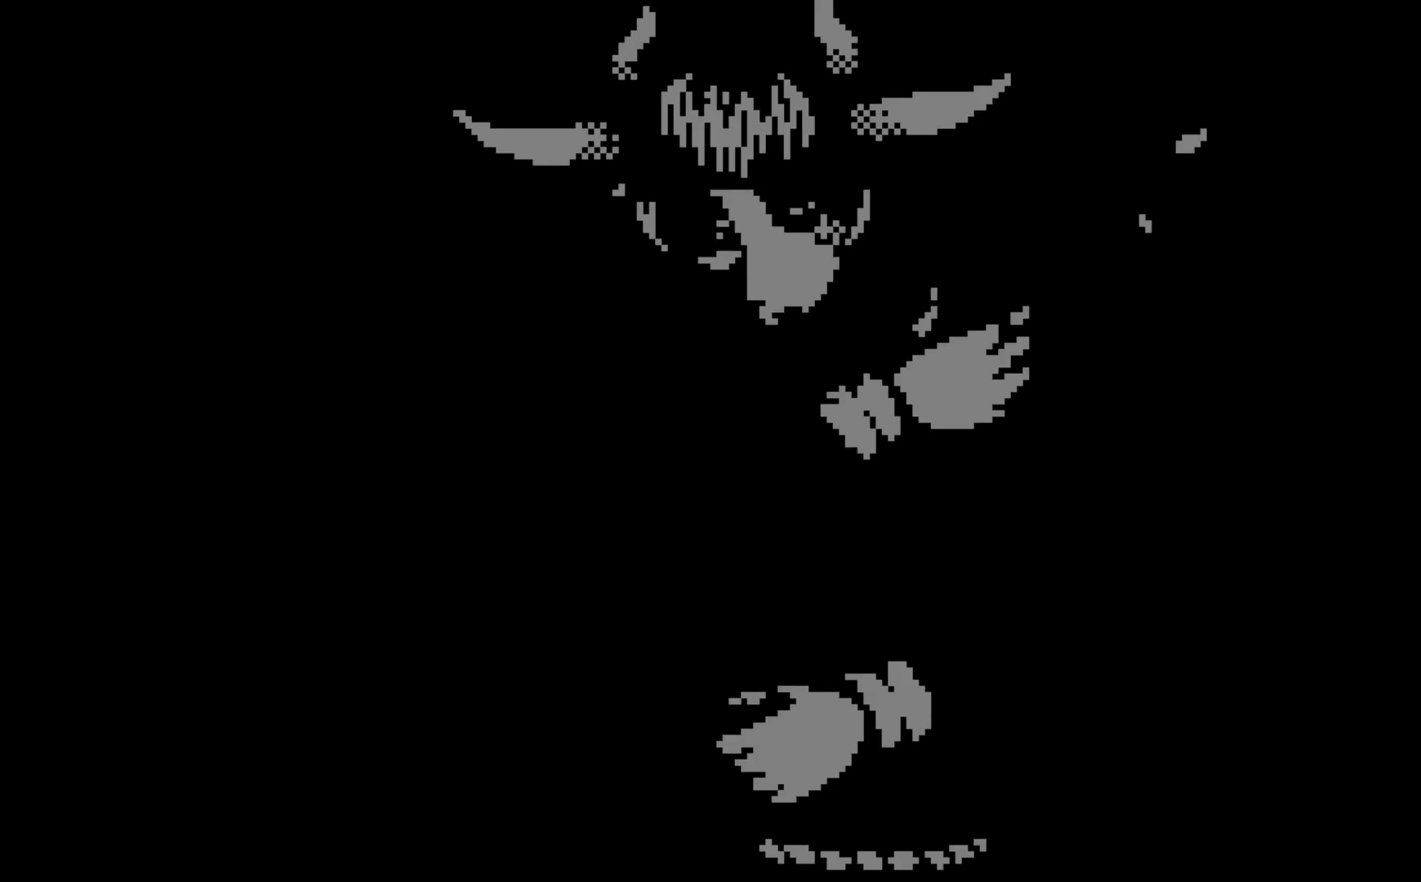
{"buttons": [], "left_stick": "center", "events": []}
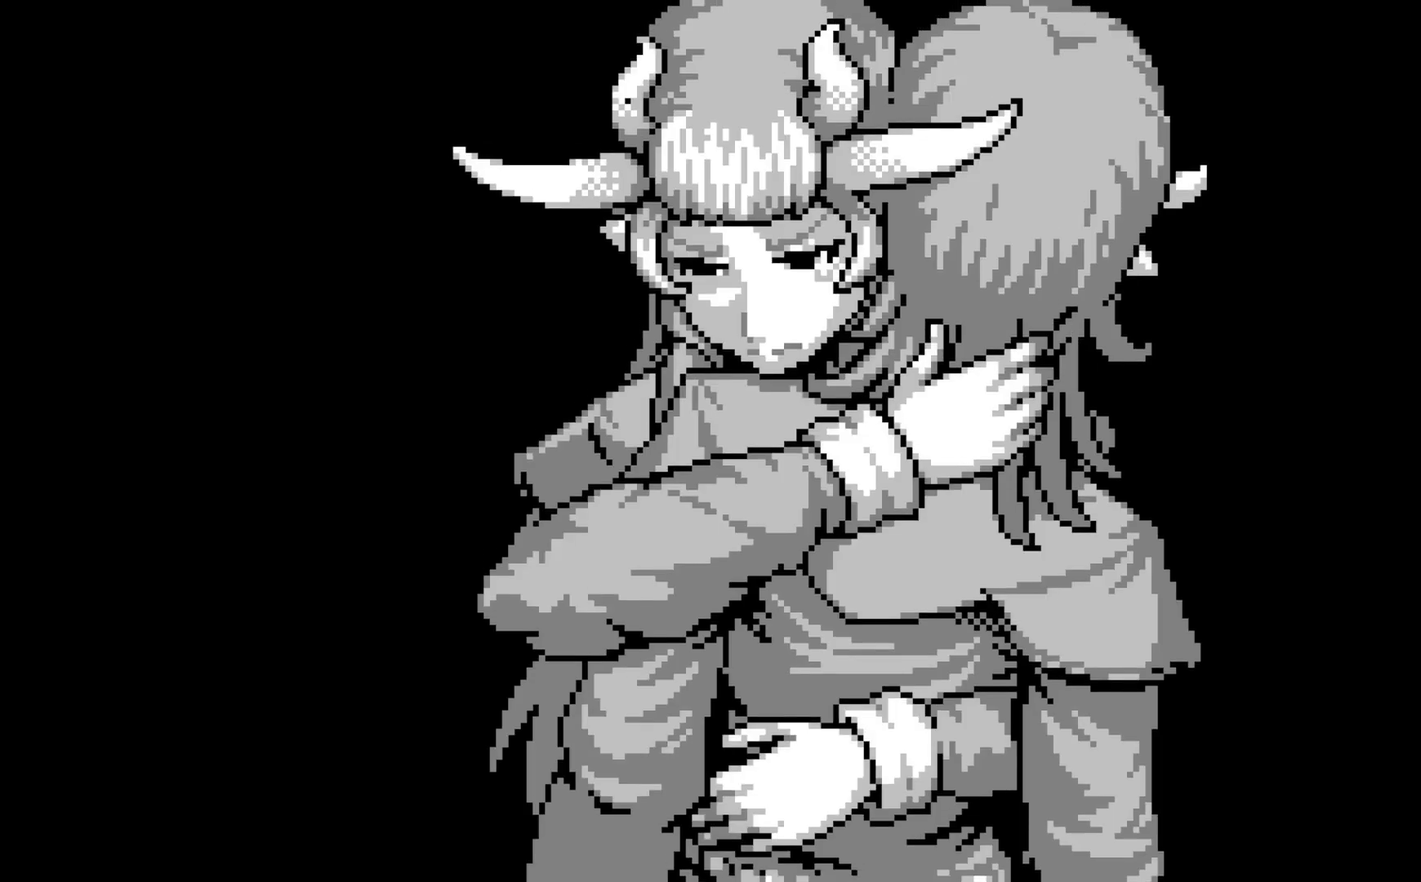
{"buttons": [], "left_stick": "center", "events": []}
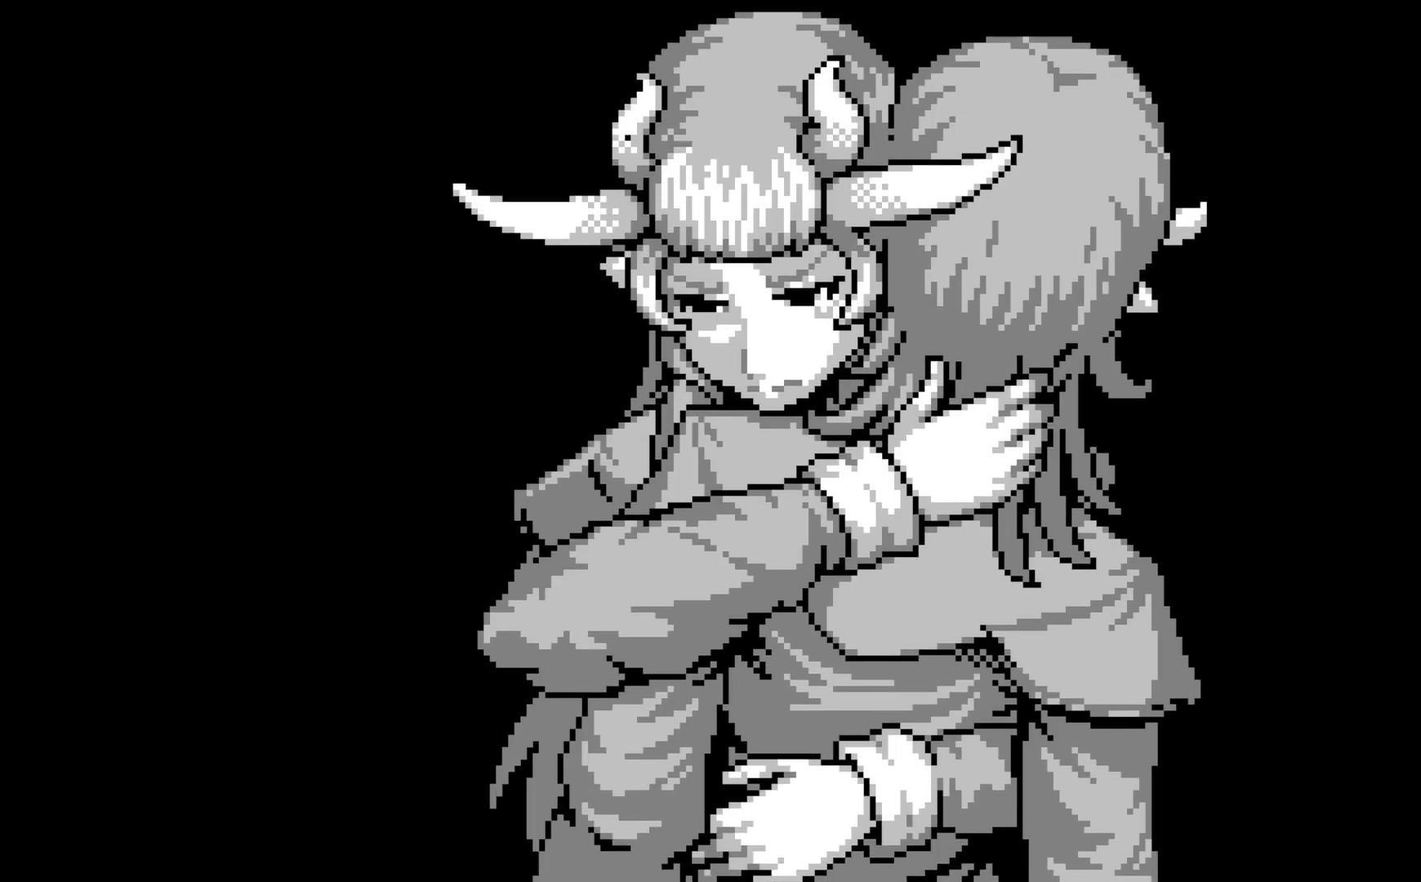
{"buttons": [], "left_stick": "center", "events": []}
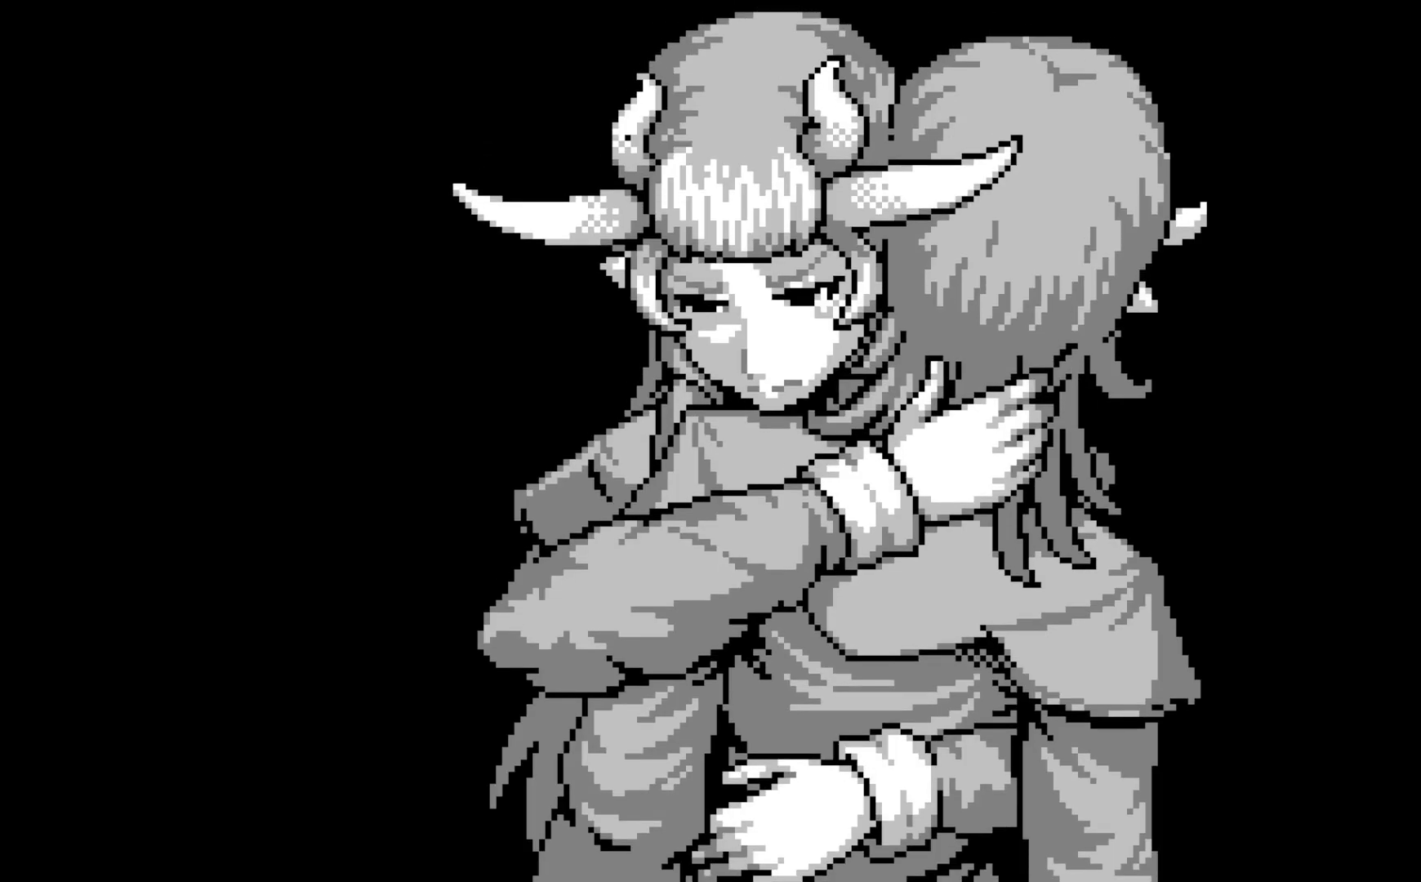
{"buttons": [], "left_stick": "center", "events": []}
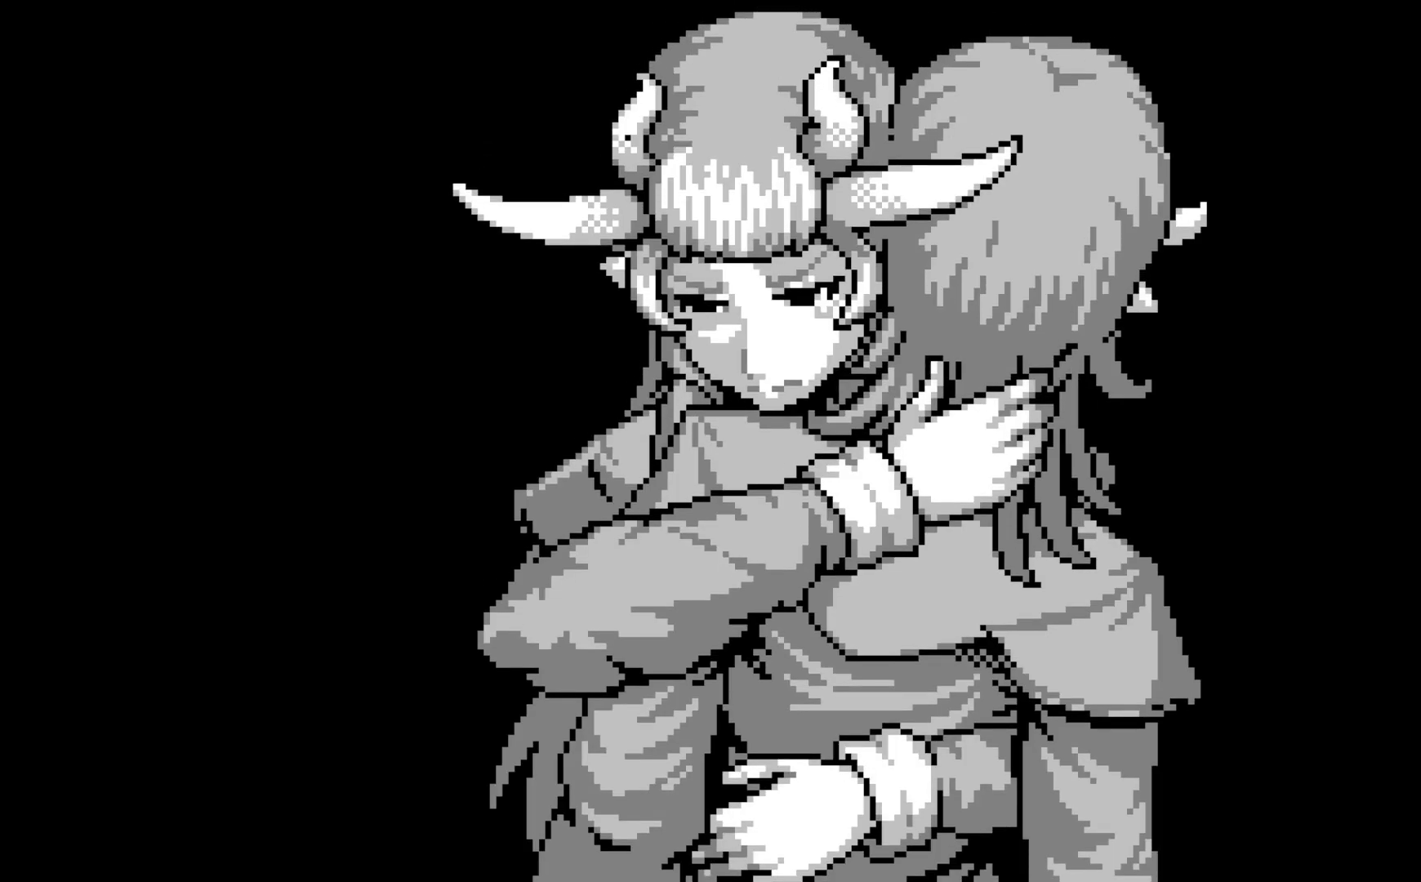
{"buttons": [], "left_stick": "center", "events": []}
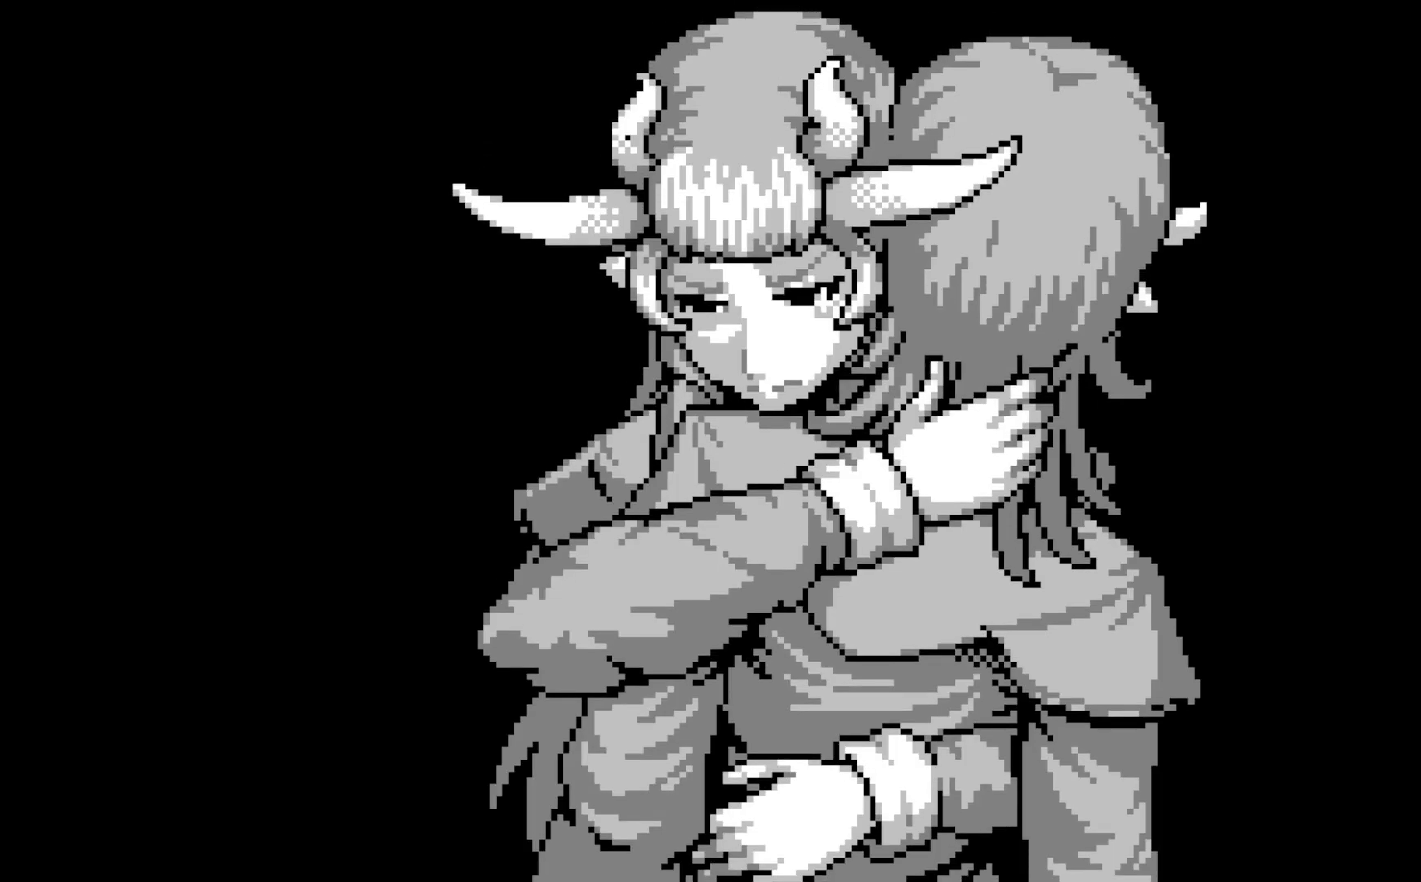
{"buttons": [], "left_stick": "center", "events": []}
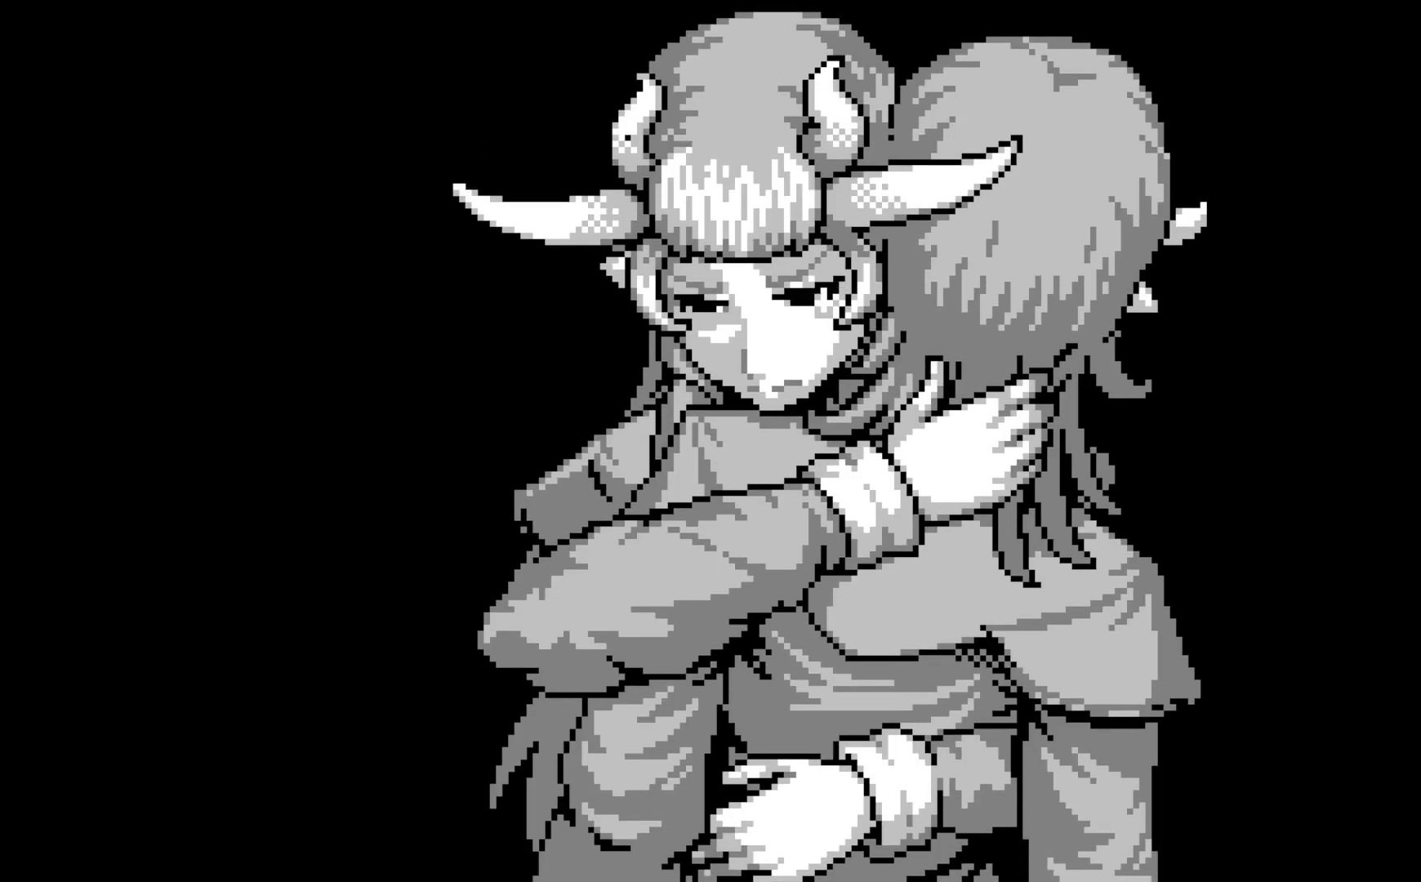
{"buttons": [], "left_stick": "center", "events": []}
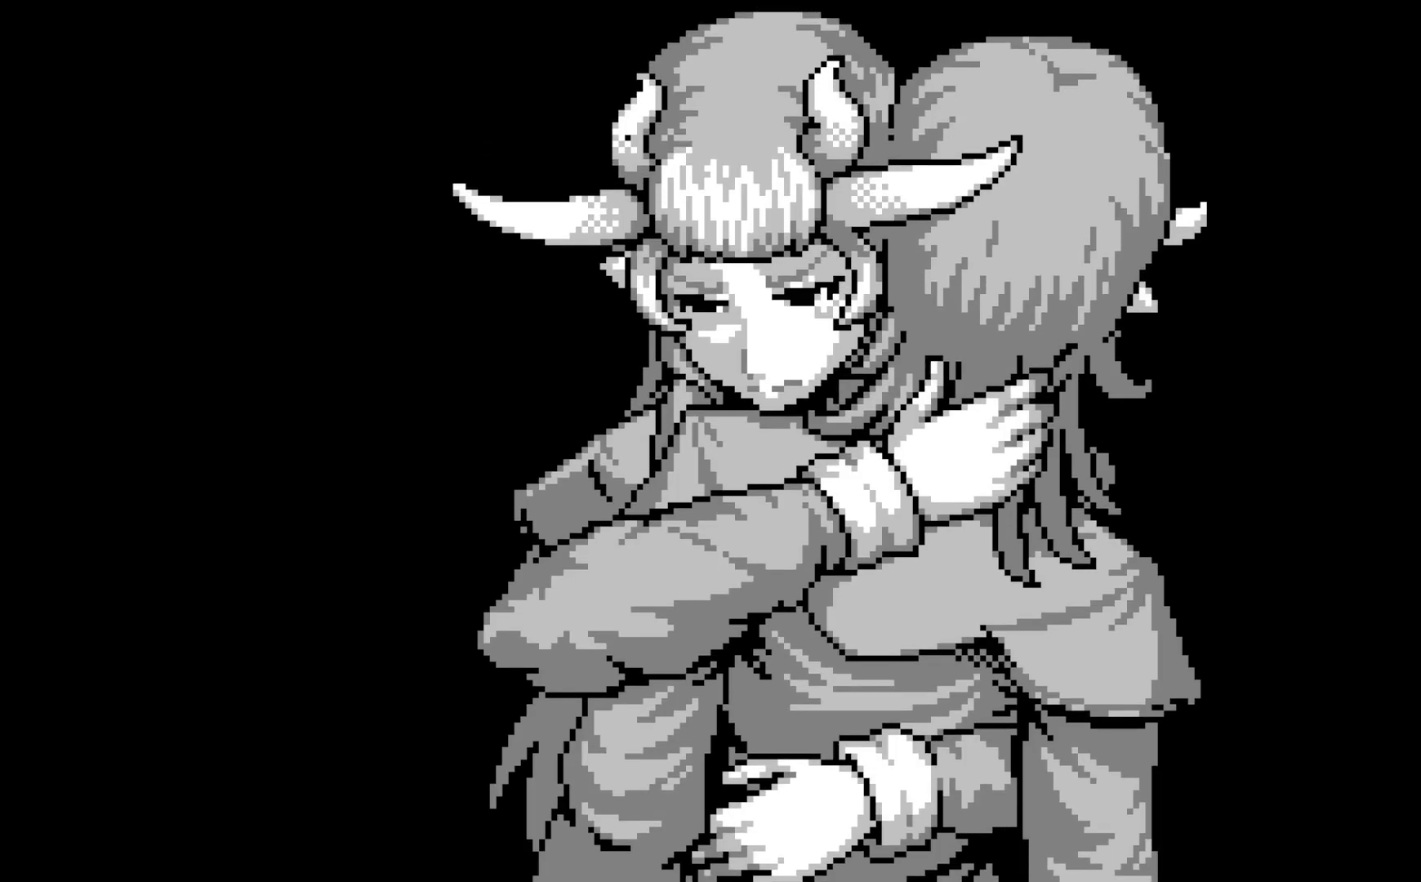
{"buttons": [], "left_stick": "center", "events": [[117, "A", "down"], [350, "A", "up"]]}
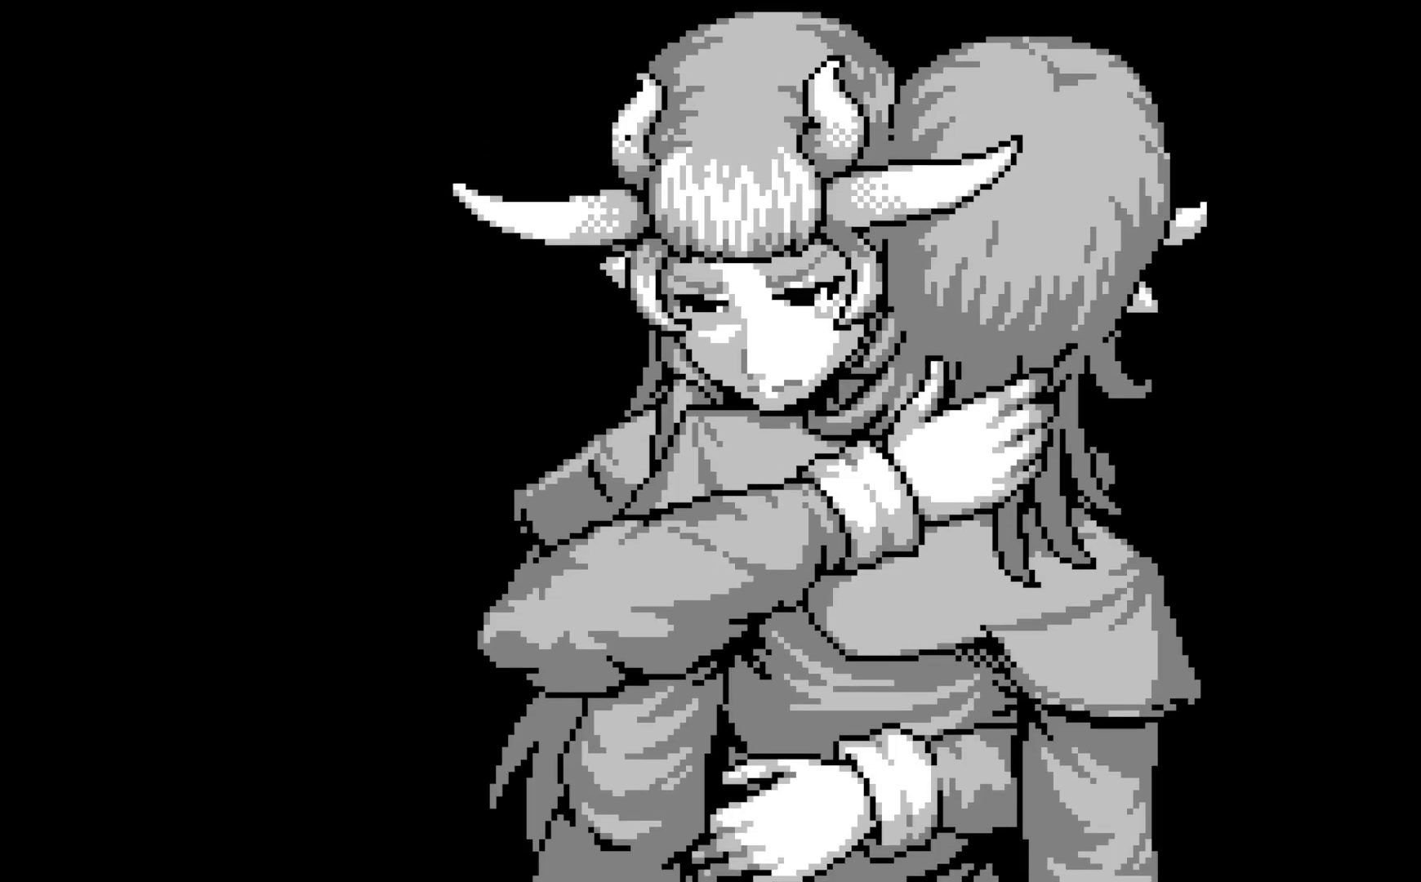
{"buttons": [], "left_stick": "center", "events": []}
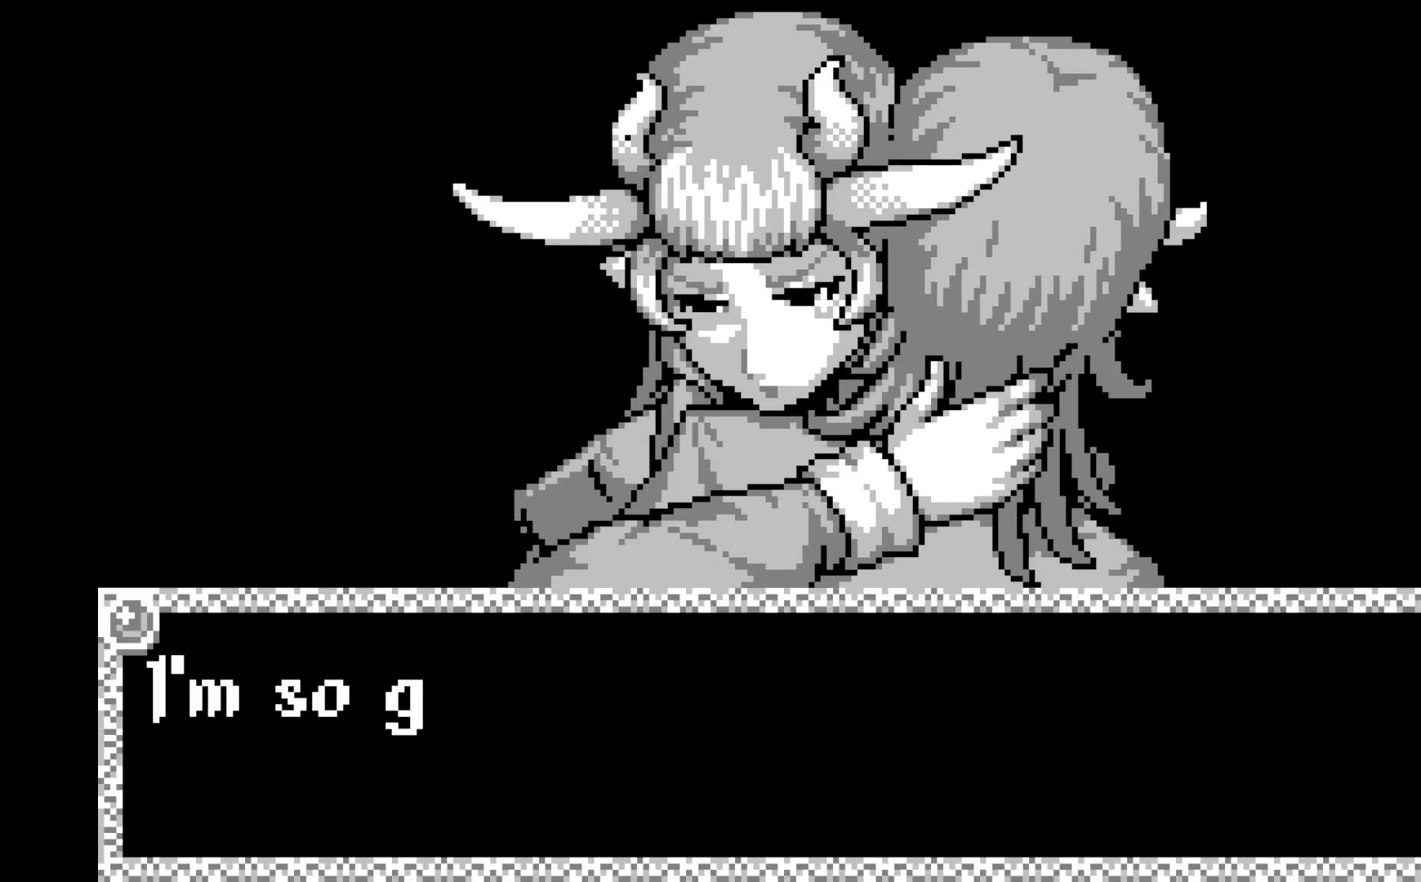
{"buttons": [], "left_stick": "center", "events": [[133, "A", "down"], [350, "A", "up"]]}
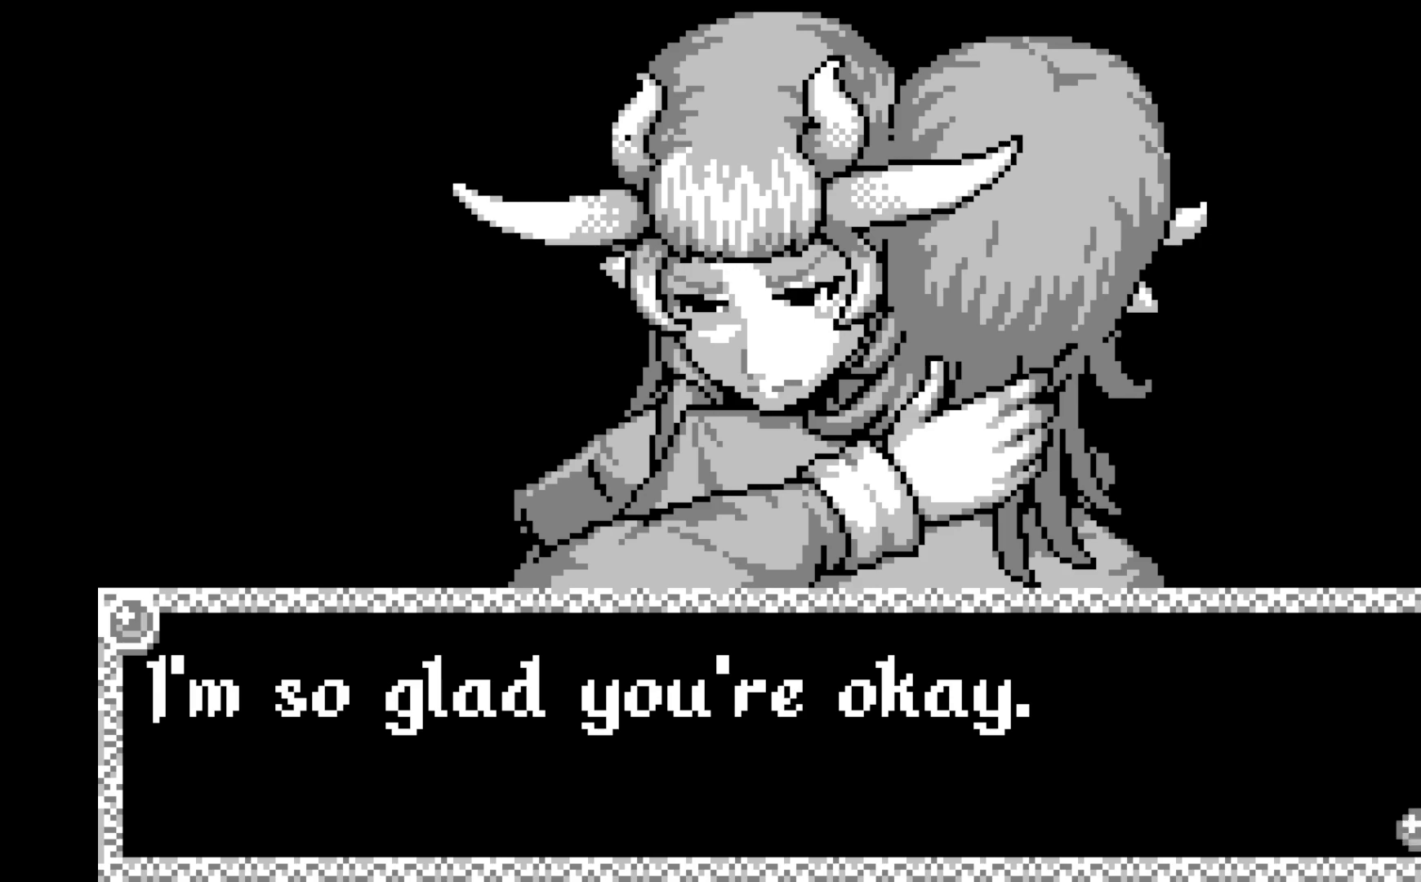
{"buttons": ["A"], "left_stick": "center", "events": [[67, "A", "down"], [250, "A", "up"], [400, "A", "down"]]}
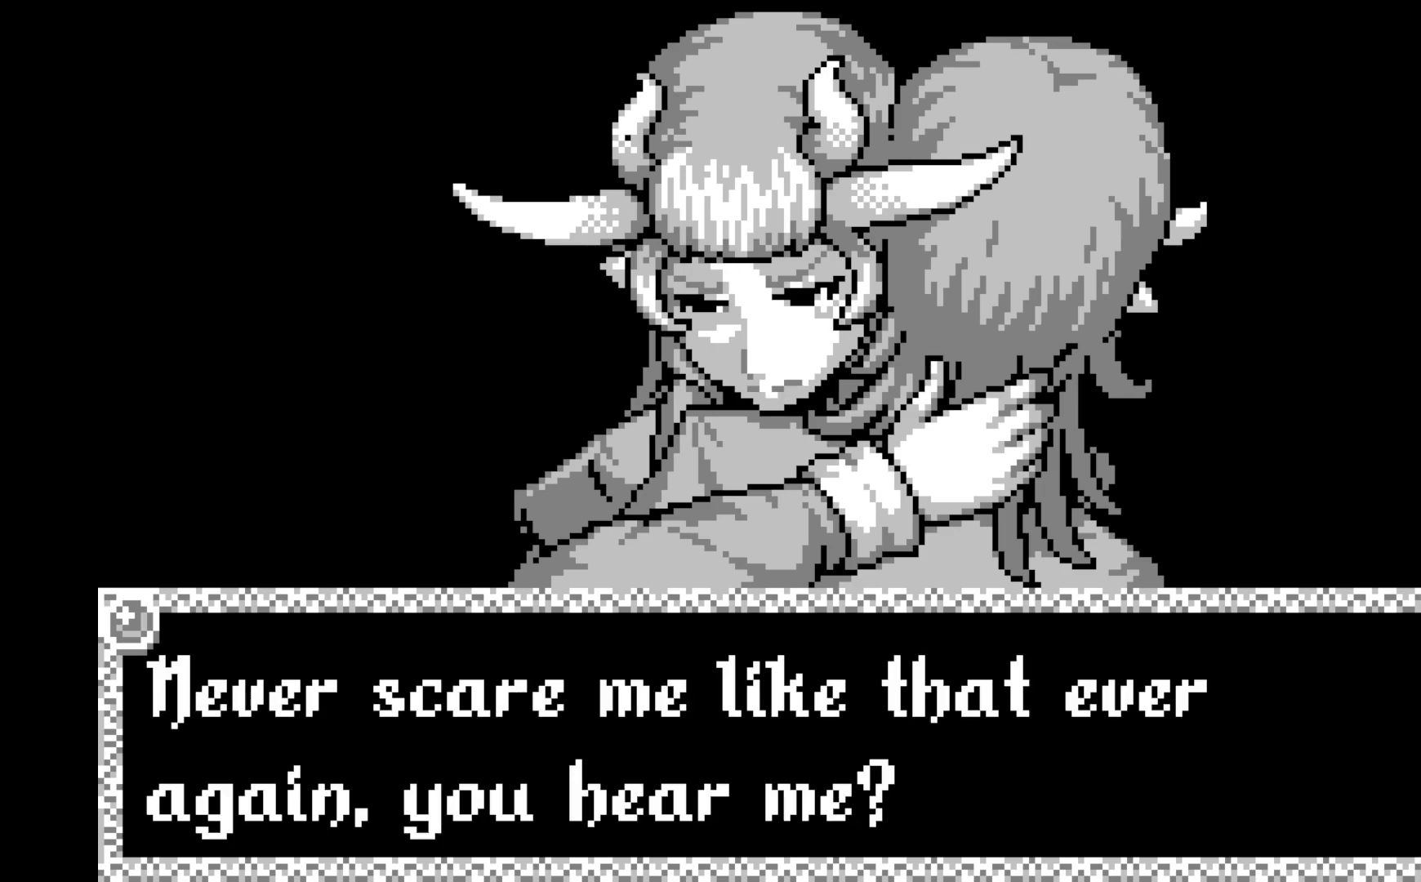
{"buttons": ["A"], "left_stick": "center", "events": [[83, "A", "up"], [500, "A", "down"]]}
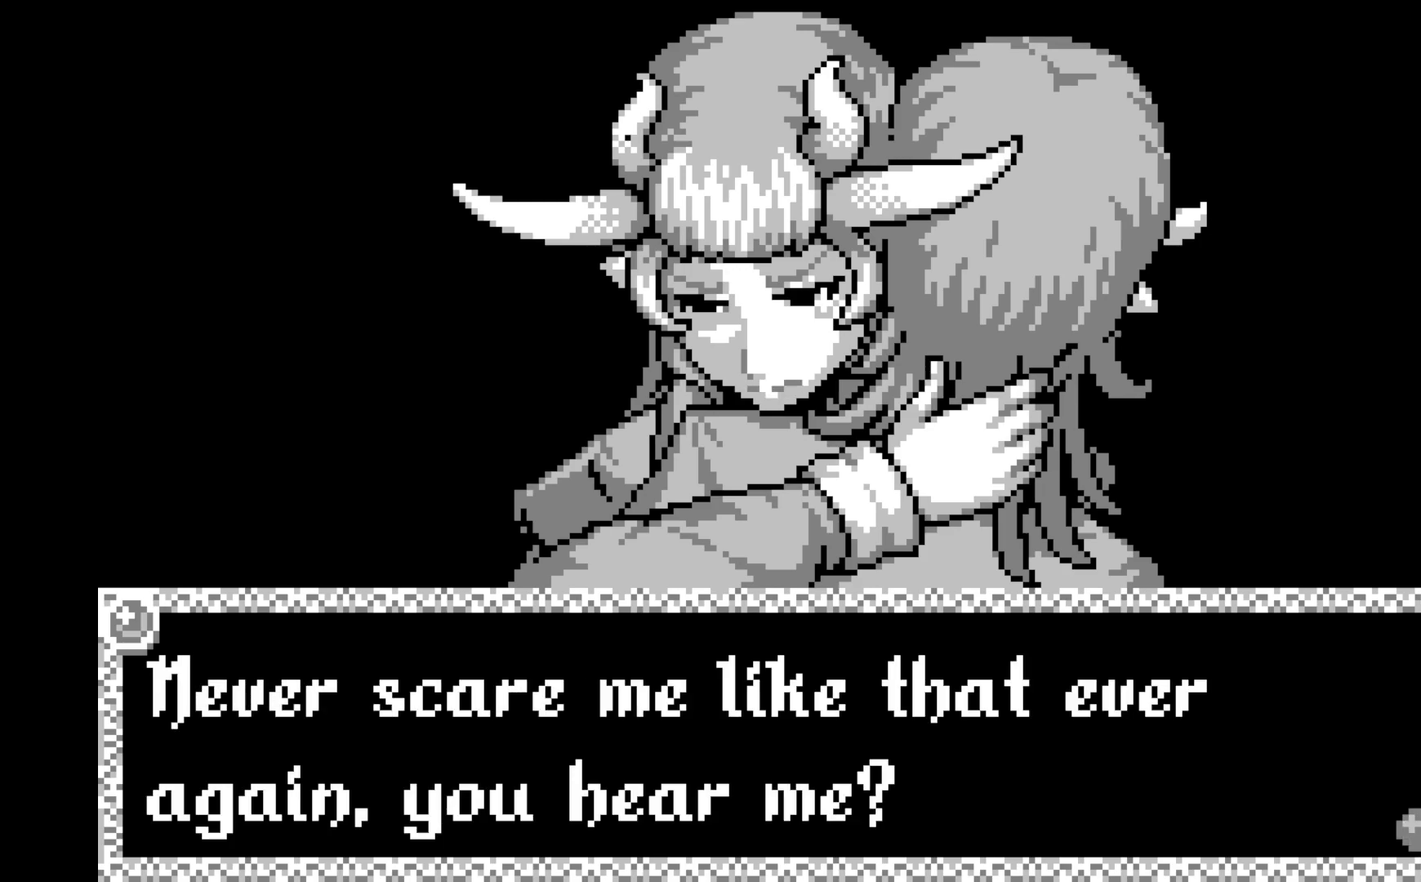
{"buttons": ["A"], "left_stick": "center", "events": [[167, "A", "up"], [317, "A", "down"]]}
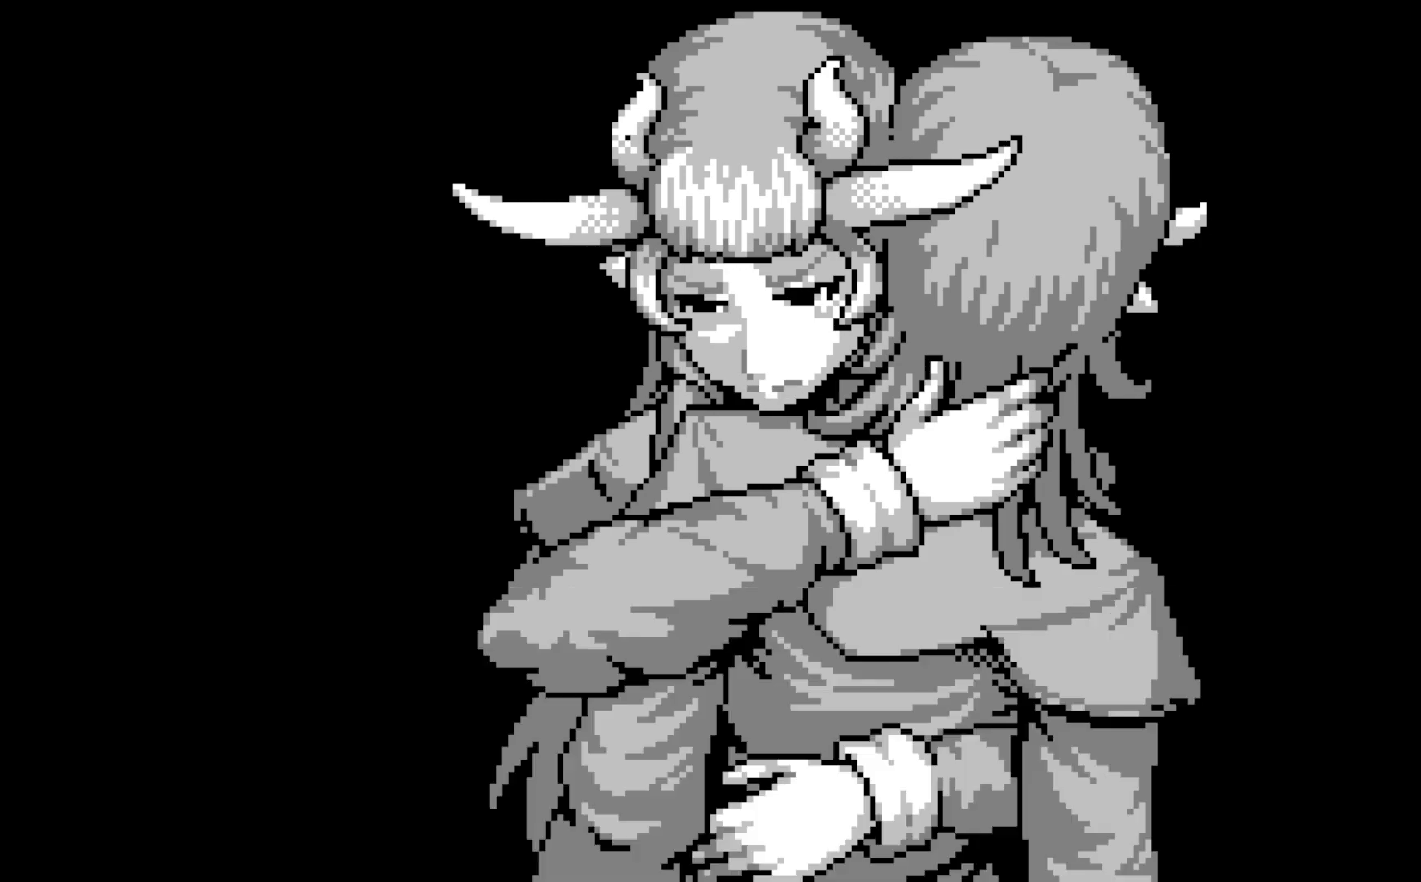
{"buttons": [], "left_stick": "center", "events": [[17, "A", "up"], [250, "A", "down"], [450, "A", "up"]]}
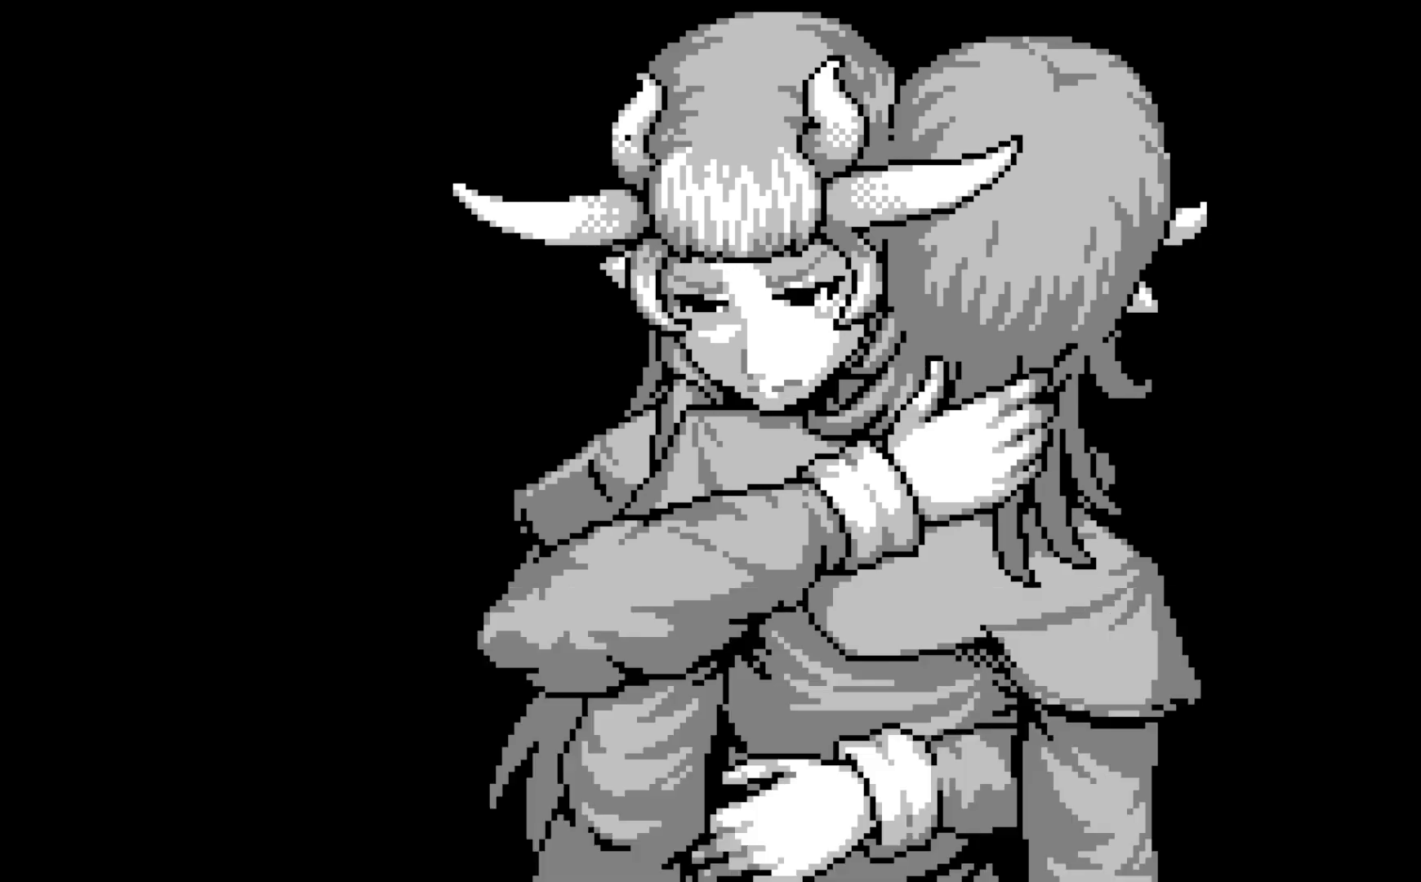
{"buttons": [], "left_stick": "center", "events": [[83, "A", "down"], [300, "A", "up"]]}
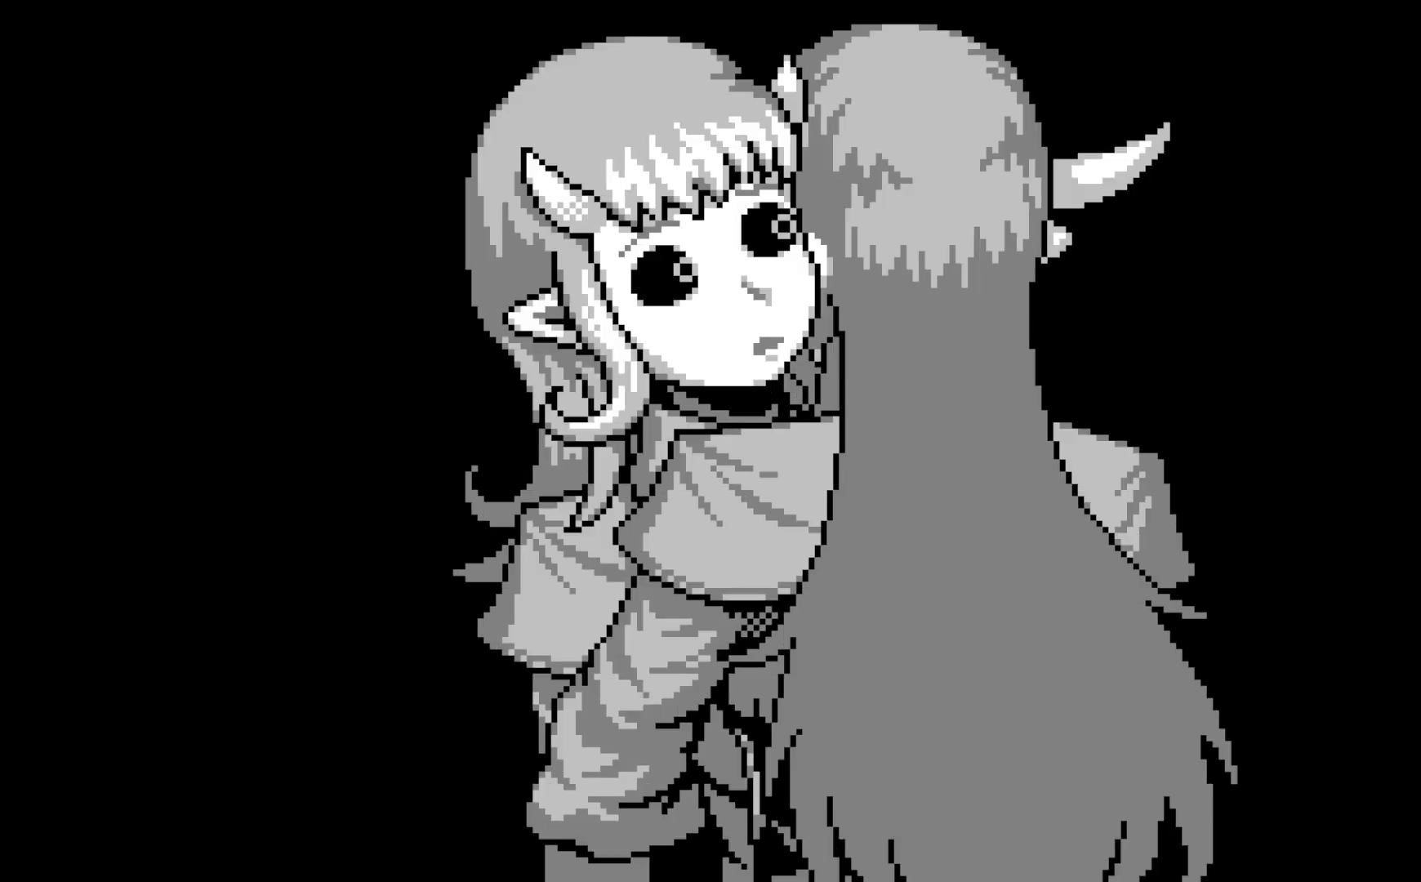
{"buttons": [], "left_stick": "center", "events": []}
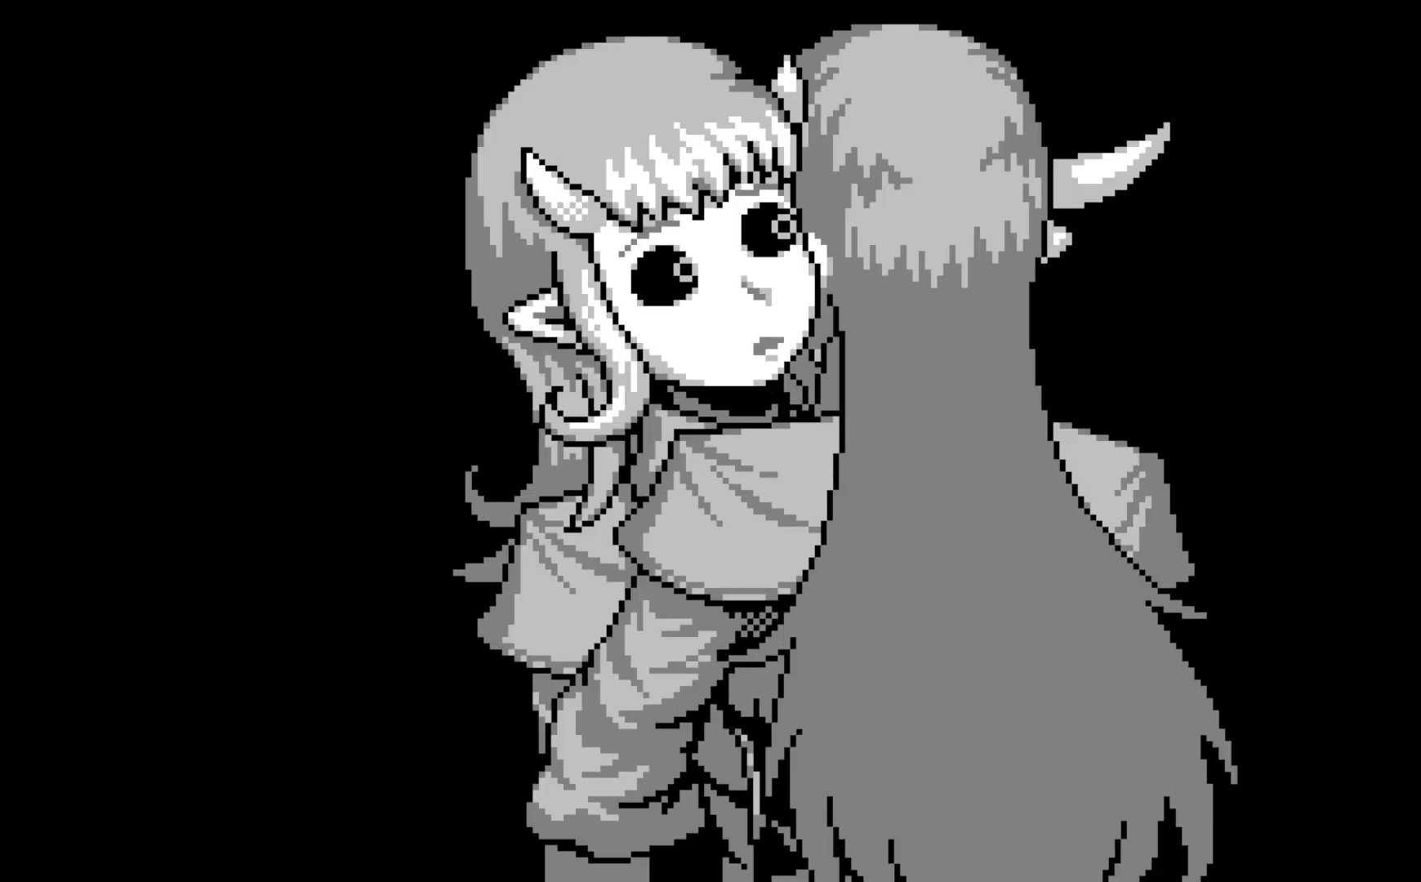
{"buttons": [], "left_stick": "center", "events": []}
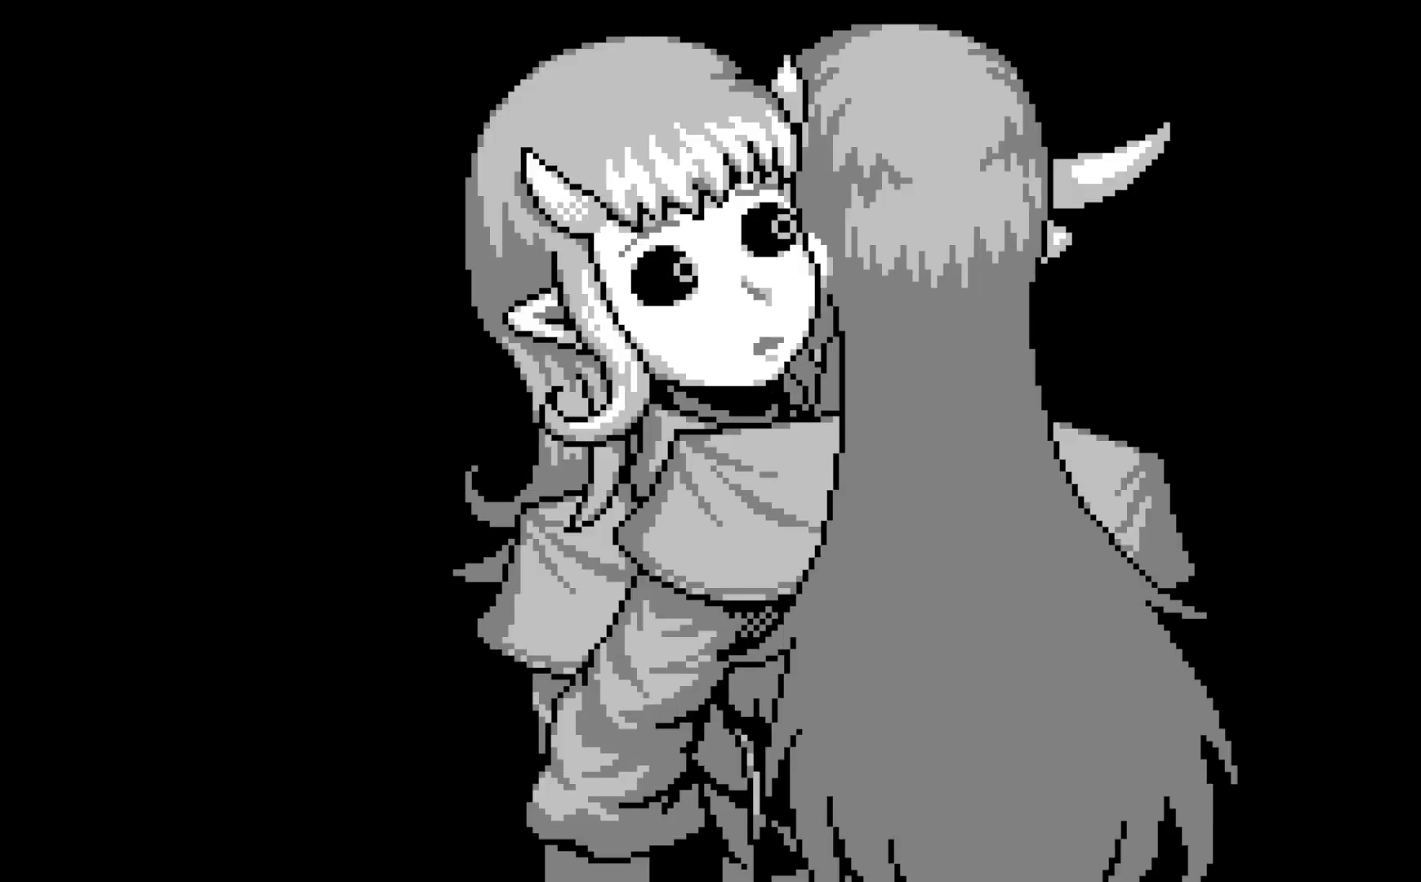
{"buttons": [], "left_stick": "center", "events": []}
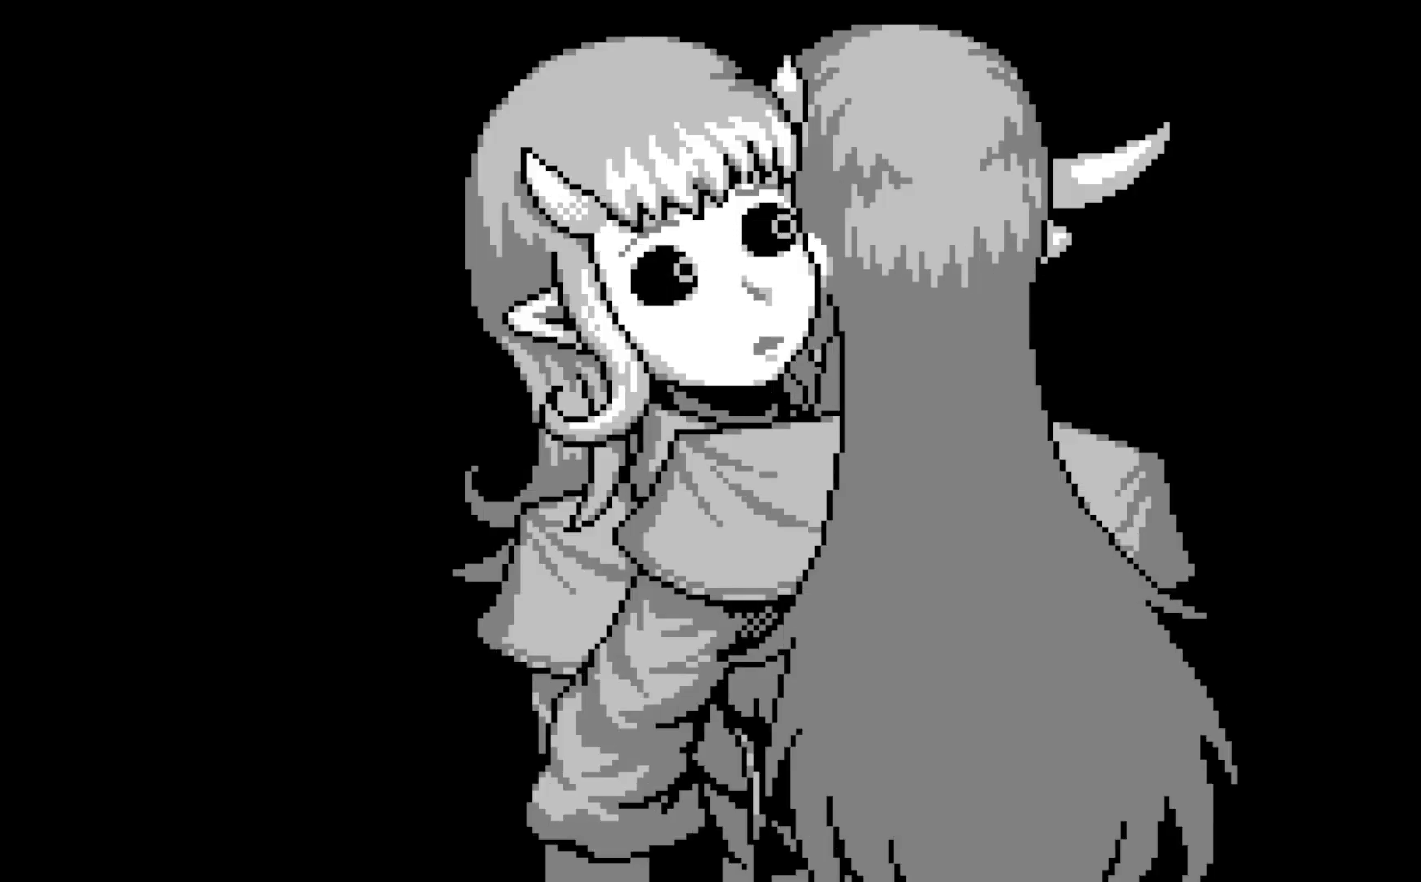
{"buttons": [], "left_stick": "center", "events": []}
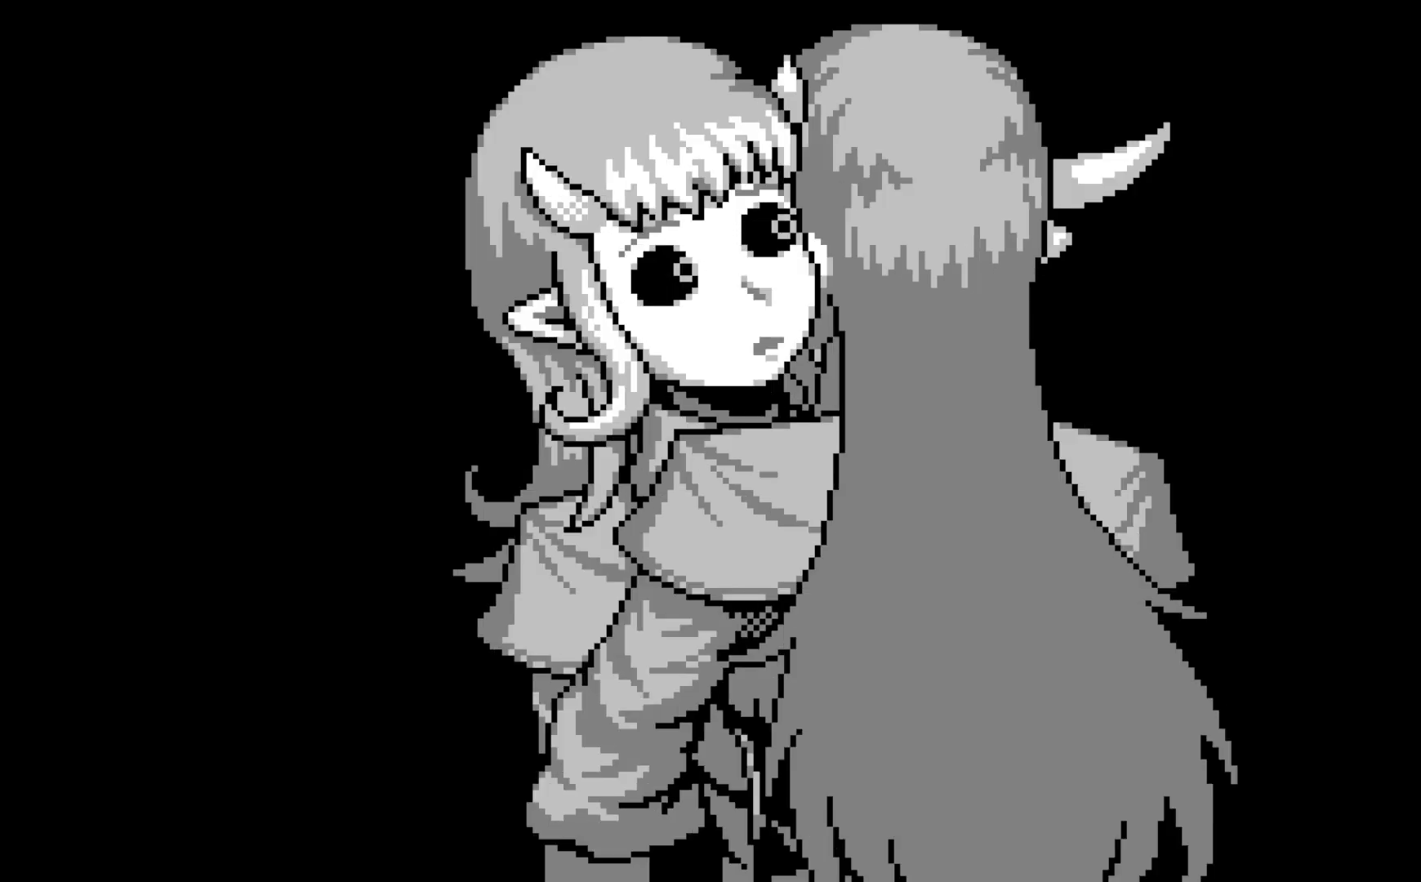
{"buttons": [], "left_stick": "center", "events": []}